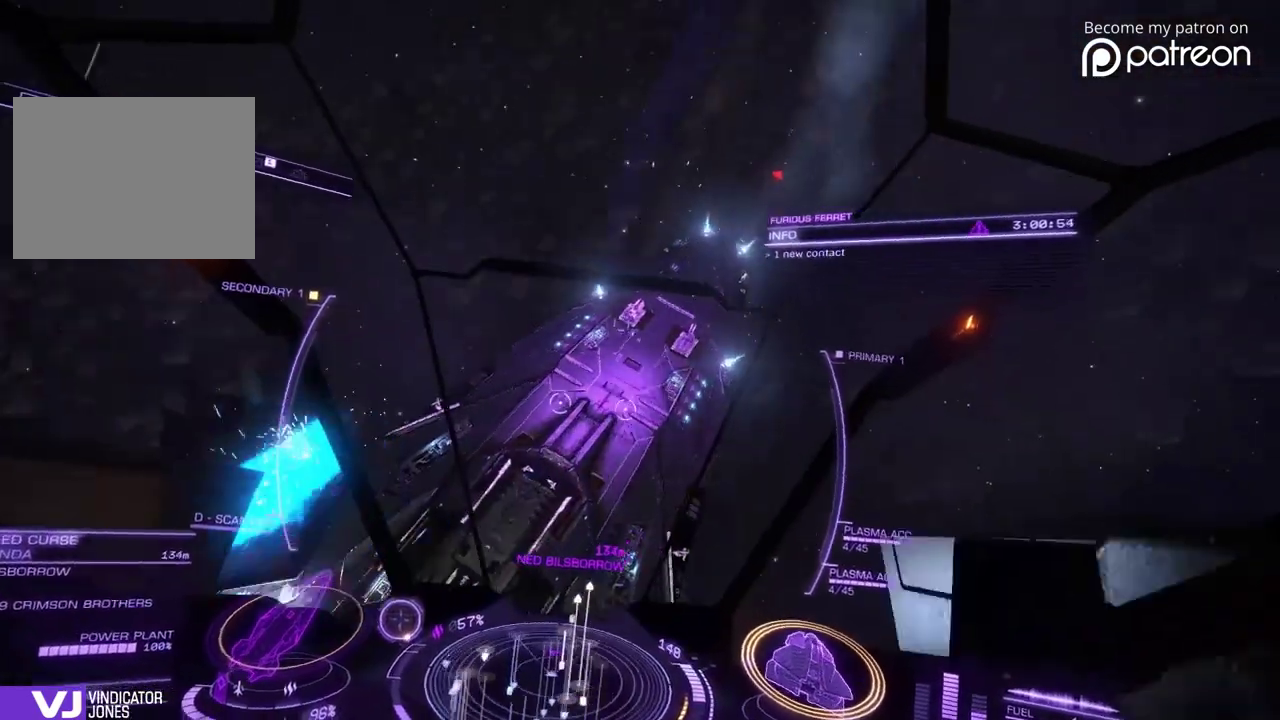
Gameplay with a controller; each line is a JSON object with the inputs held at the frame after it (dt_ms = milliseconds from this image to that frame). "events" lists button and stick changes between this image and that frame as [ms after this image, input, new state], when the widget could be followed in between. Not read: DPAD_LEFT DPAD_RIGHT L3 R3.
{"dt_ms": 280, "buttons": [], "left_stick": "up", "events": [[40, "left_stick", "up"]]}
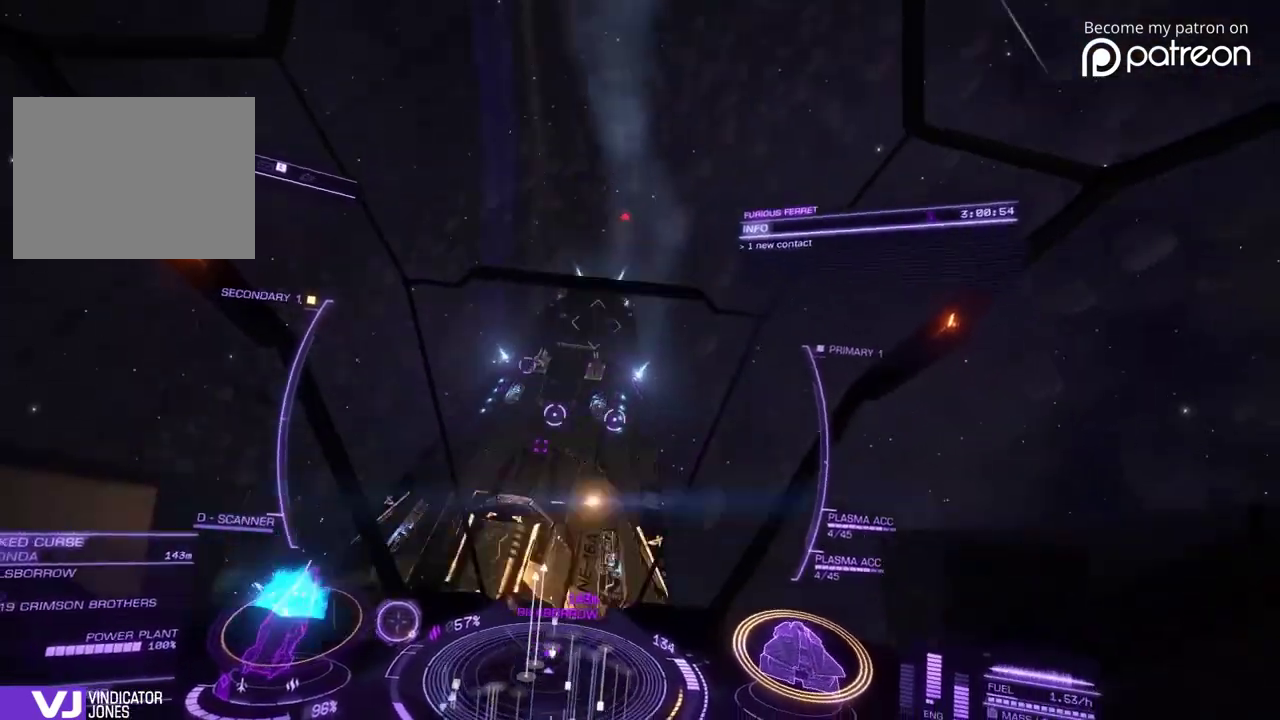
{"dt_ms": 600, "buttons": [], "left_stick": "up", "events": [[200, "left_stick", "up-left"], [560, "left_stick", "up"]]}
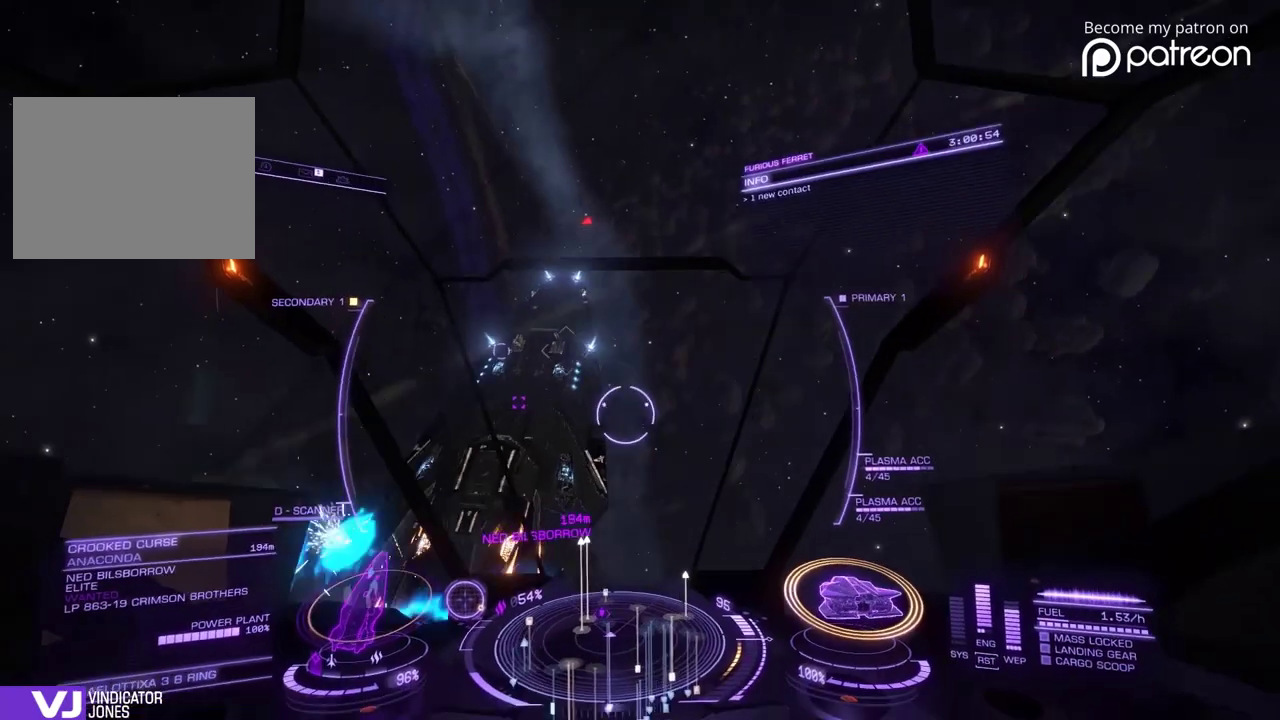
{"dt_ms": 400, "buttons": [], "left_stick": "up-left", "events": [[120, "left_stick", "up-left"]]}
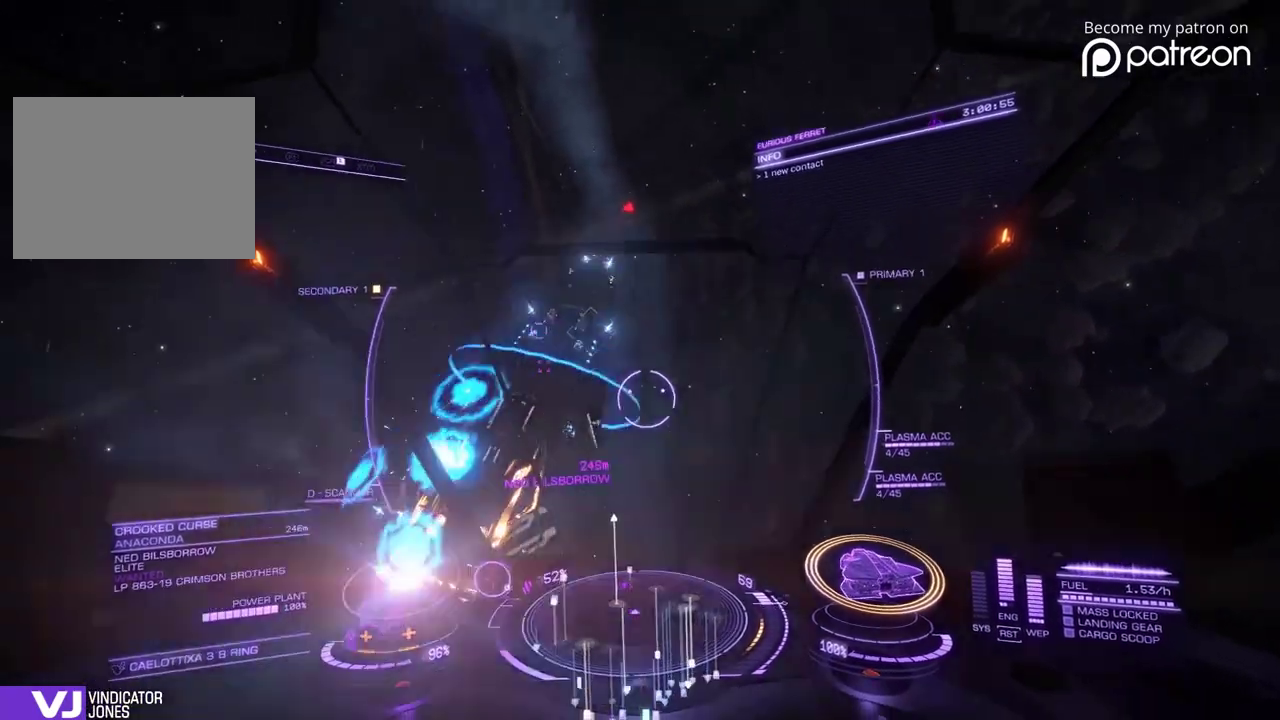
{"dt_ms": 520, "buttons": [], "left_stick": "down", "events": [[360, "left_stick", "down-left"], [480, "left_stick", "down"]]}
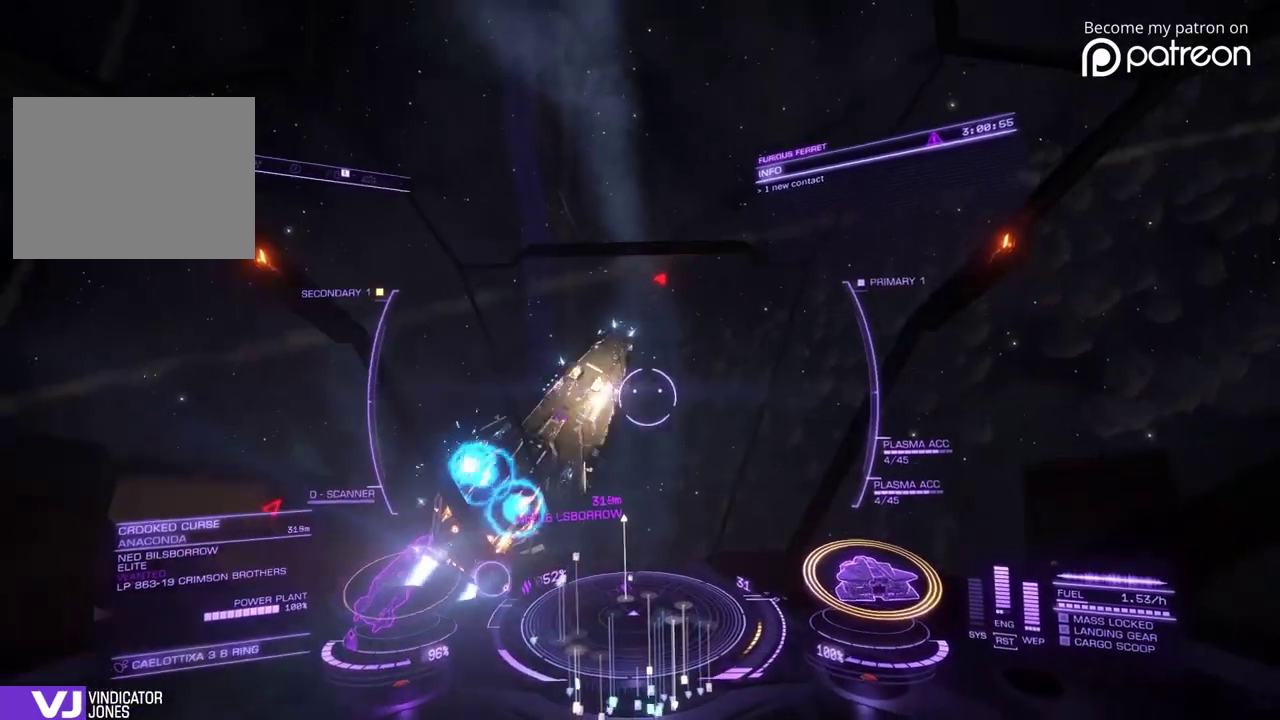
{"dt_ms": 480, "buttons": [], "left_stick": "down"}
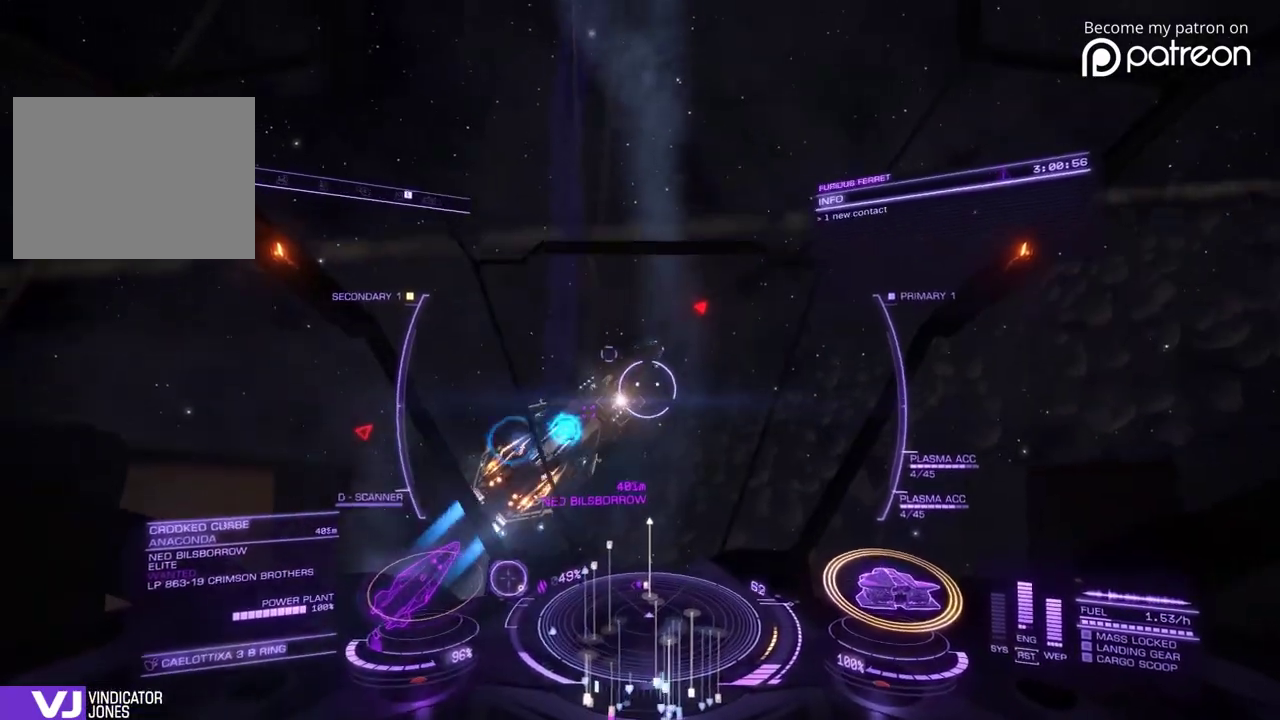
{"dt_ms": 400, "buttons": [], "left_stick": "up-left", "events": [[360, "left_stick", "up-left"]]}
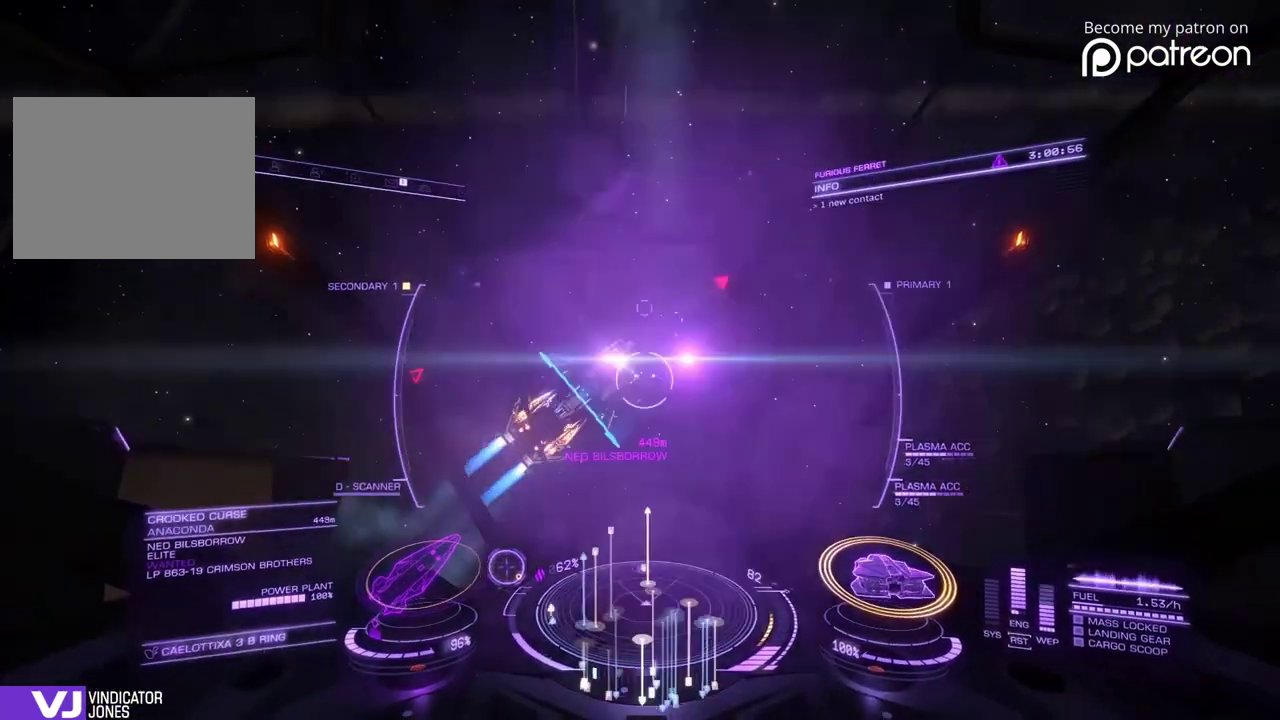
{"dt_ms": 600, "buttons": [], "left_stick": "down", "events": [[80, "left_stick", "up"], [280, "left_stick", "center"], [440, "left_stick", "down"]]}
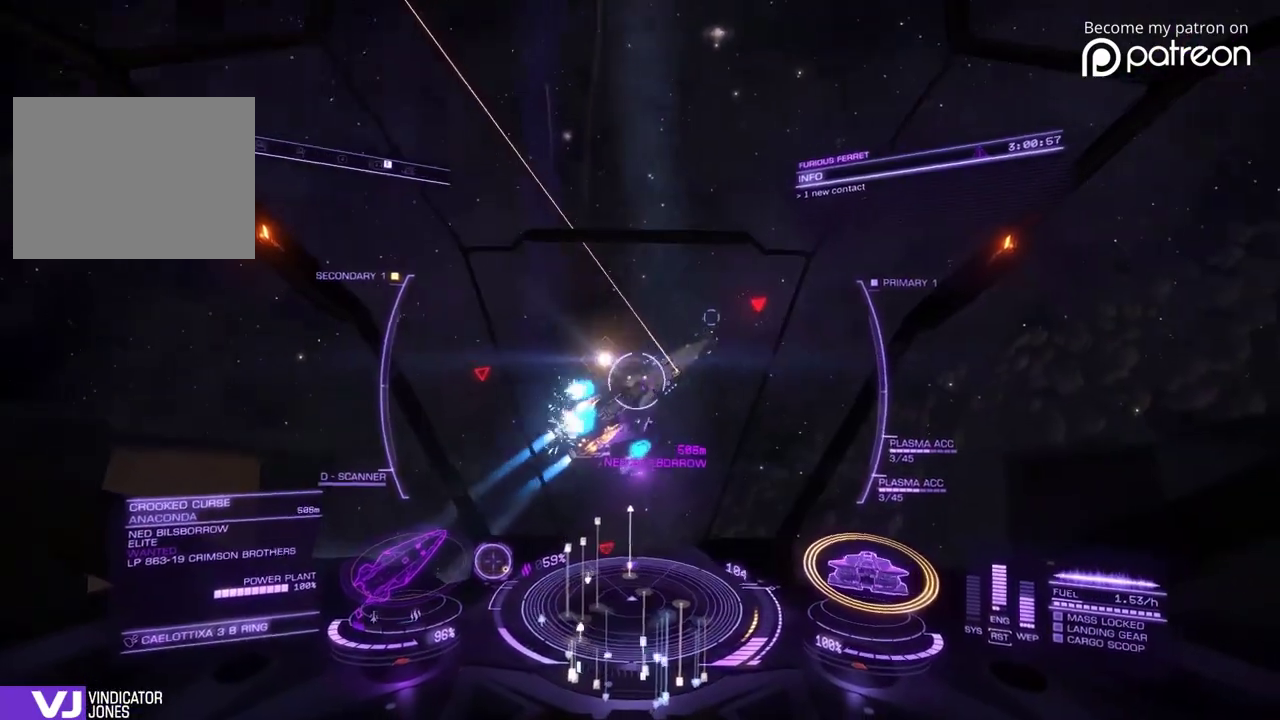
{"dt_ms": 320, "buttons": [], "left_stick": "up-right", "events": [[120, "left_stick", "left"], [240, "left_stick", "up-right"]]}
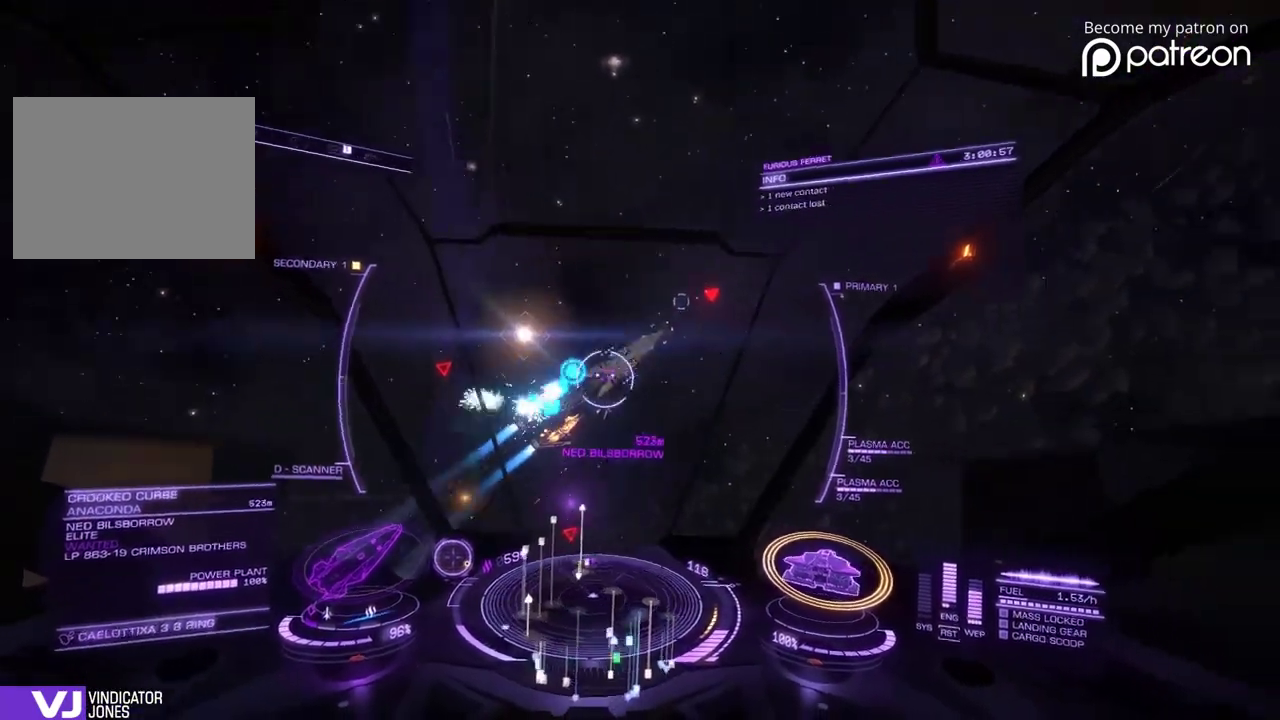
{"dt_ms": 880, "buttons": [], "left_stick": "down", "events": [[320, "left_stick", "center"], [440, "left_stick", "left"], [720, "left_stick", "down"]]}
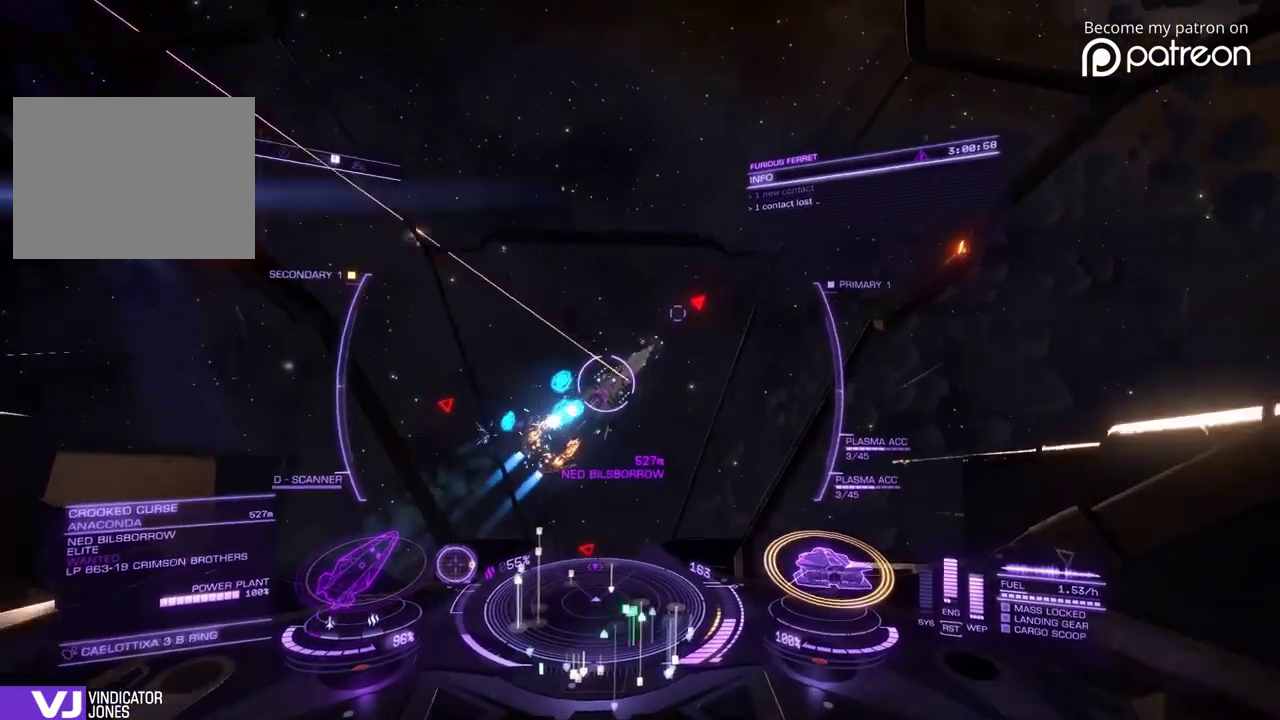
{"dt_ms": 320, "buttons": [], "left_stick": "down"}
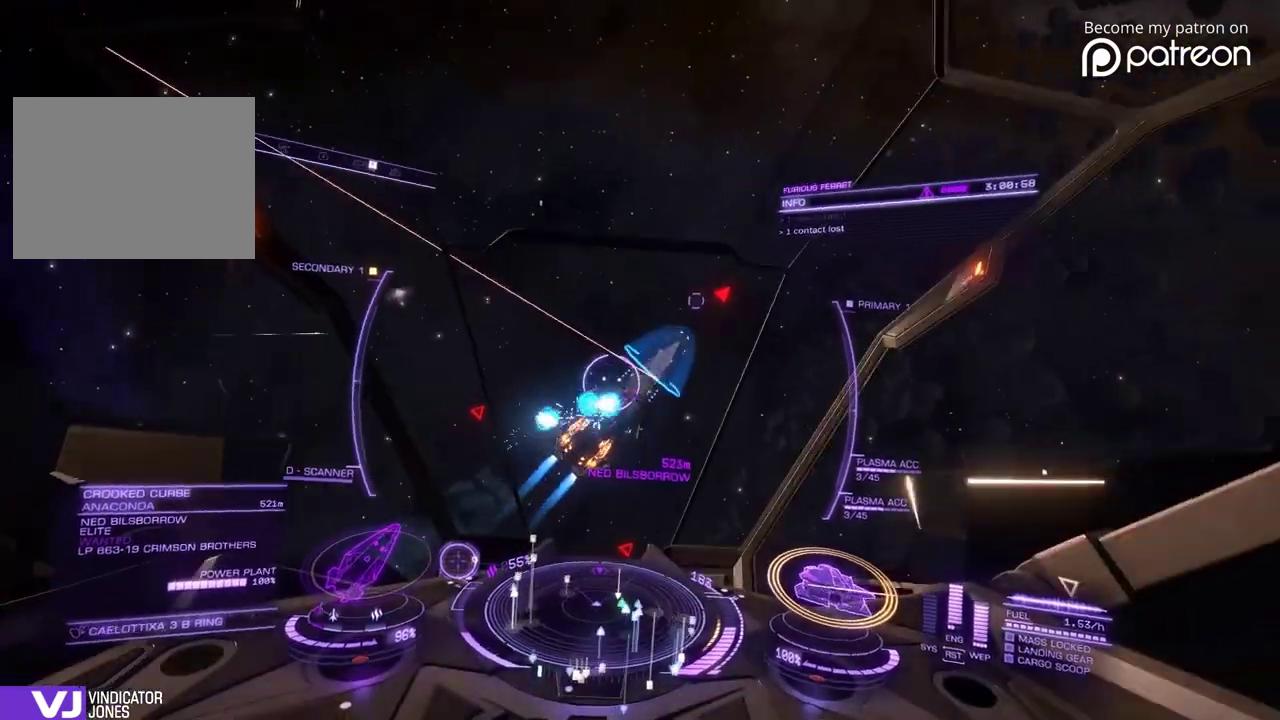
{"dt_ms": 680, "buttons": [], "left_stick": "down"}
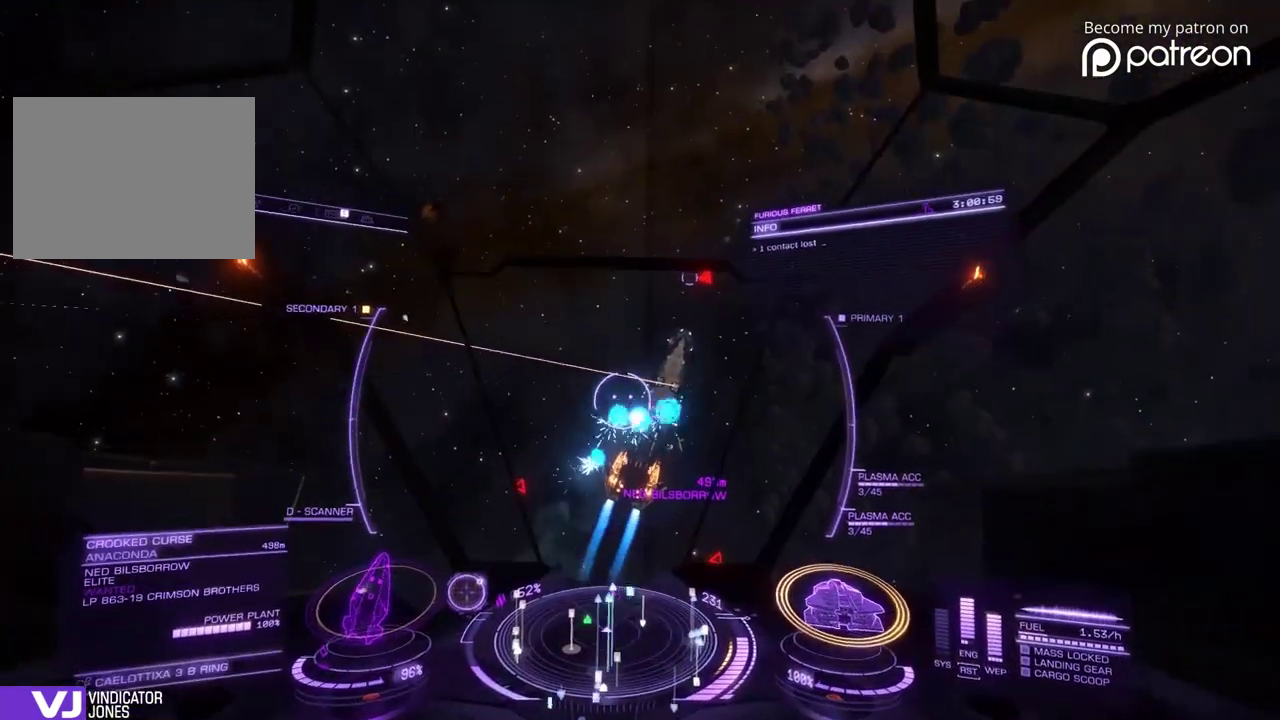
{"dt_ms": 320, "buttons": [], "left_stick": "down"}
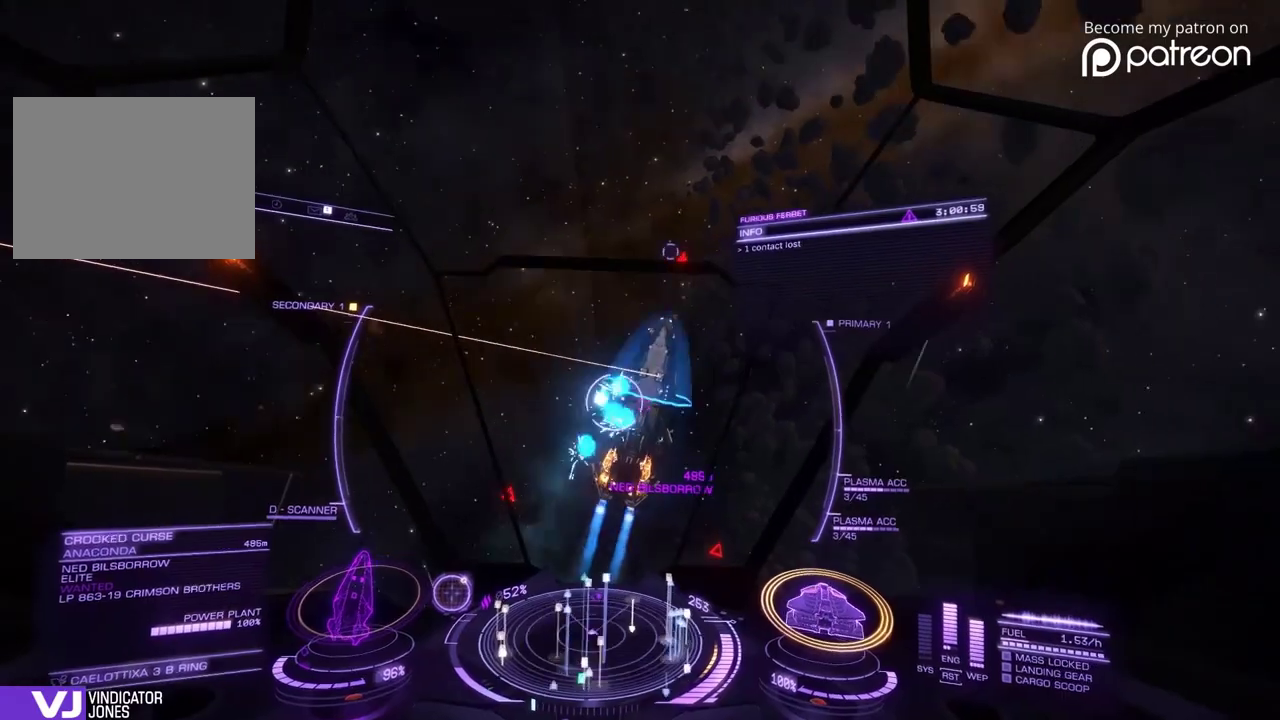
{"dt_ms": 600, "buttons": [], "left_stick": "up", "events": [[440, "left_stick", "up"]]}
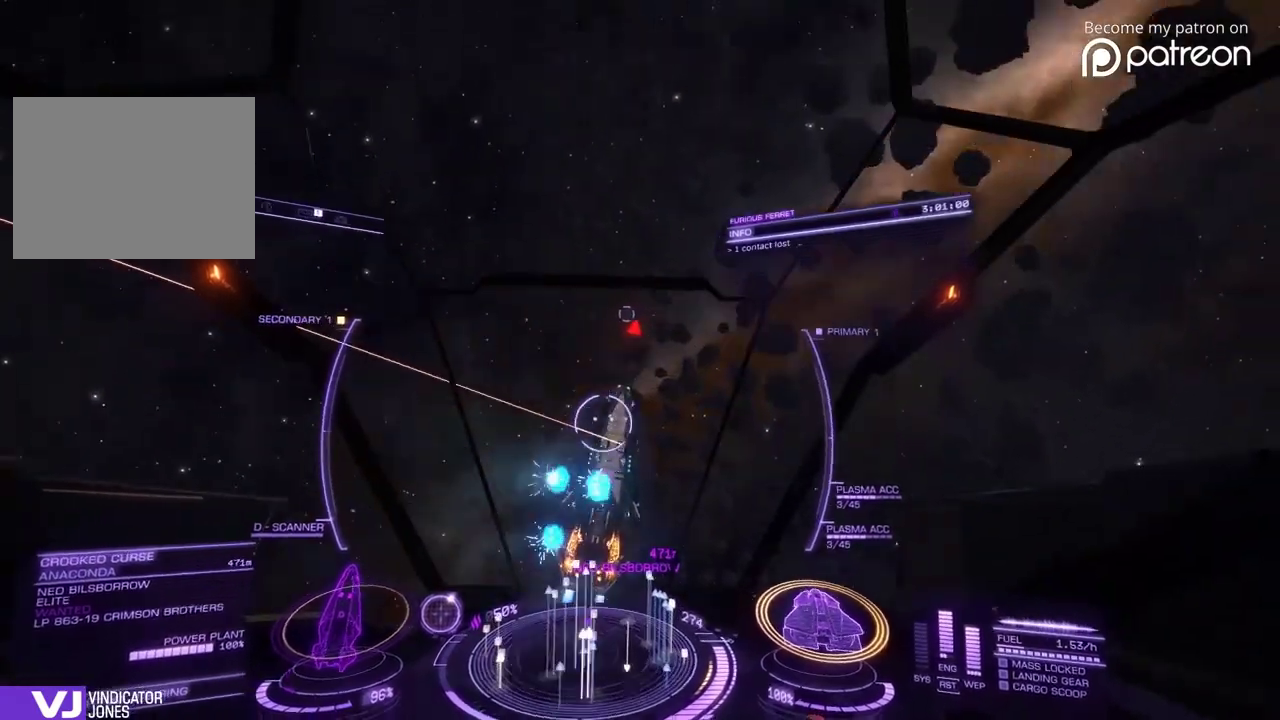
{"dt_ms": 400, "buttons": [], "left_stick": "center", "events": [[120, "left_stick", "center"]]}
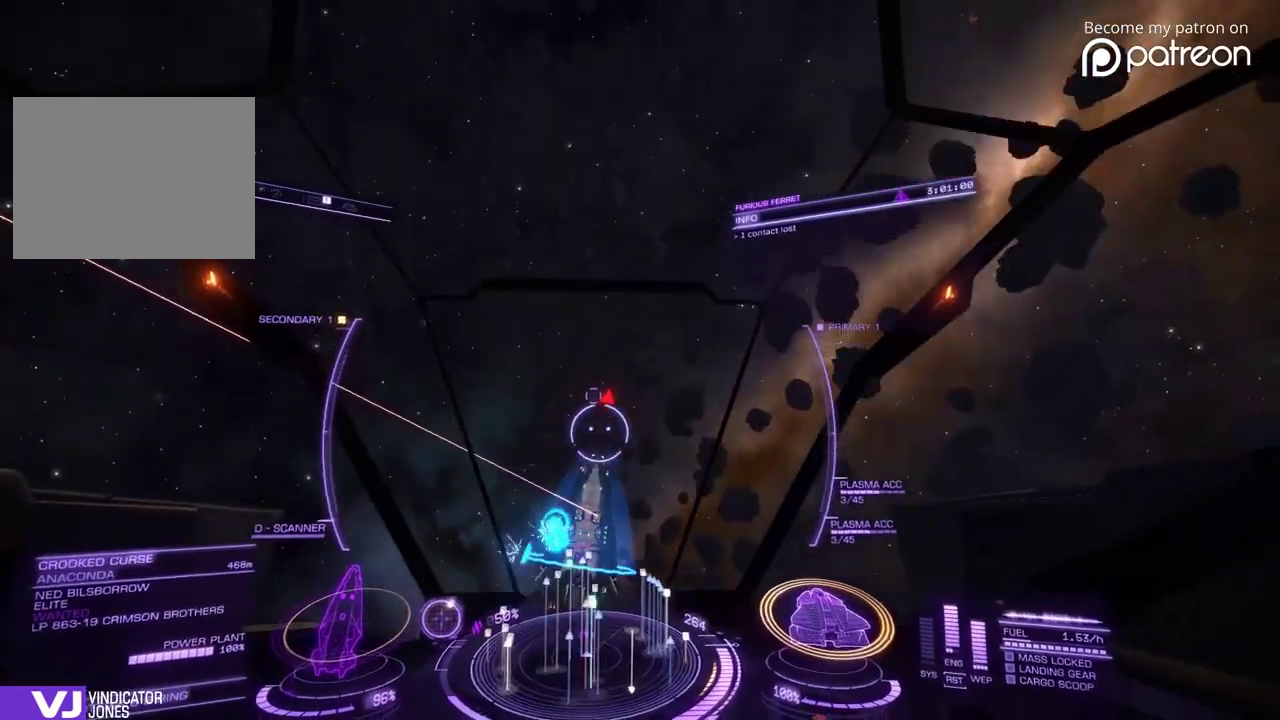
{"dt_ms": 480, "buttons": [], "left_stick": "down", "events": [[160, "left_stick", "left"], [320, "left_stick", "down"]]}
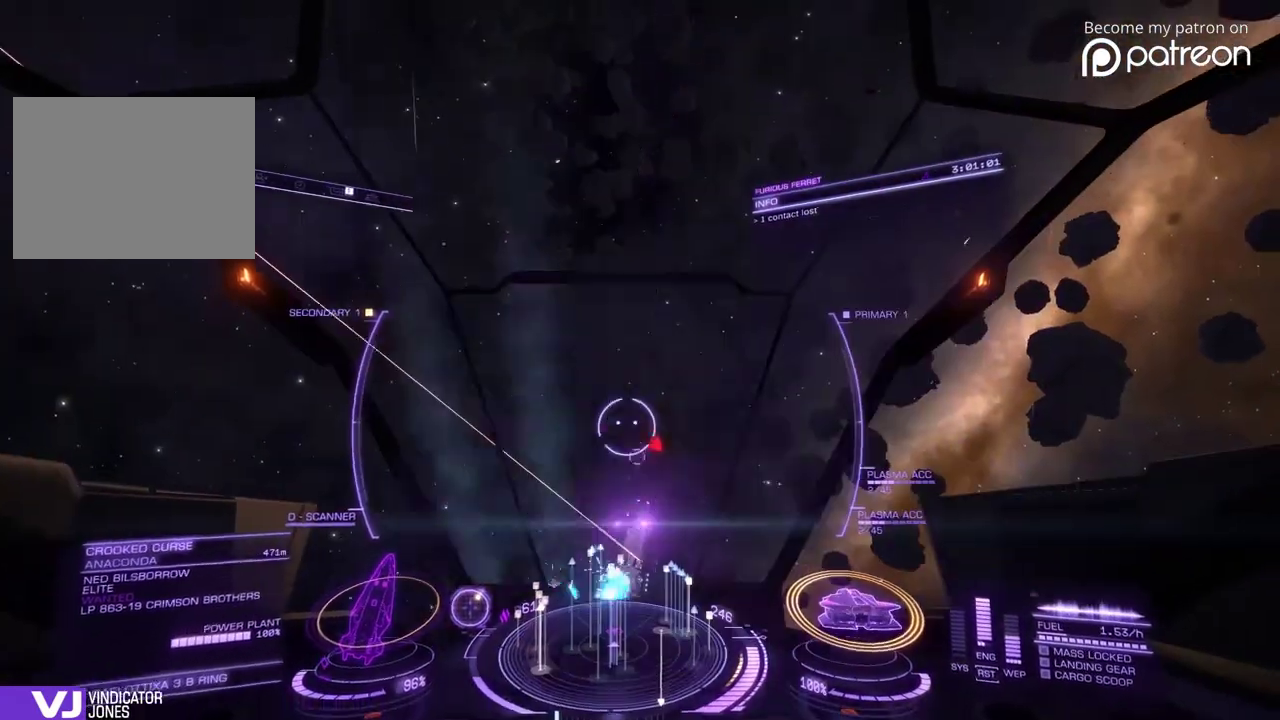
{"dt_ms": 520, "buttons": [], "left_stick": "down", "events": [[120, "left_stick", "center"], [200, "left_stick", "up-right"], [360, "left_stick", "down"]]}
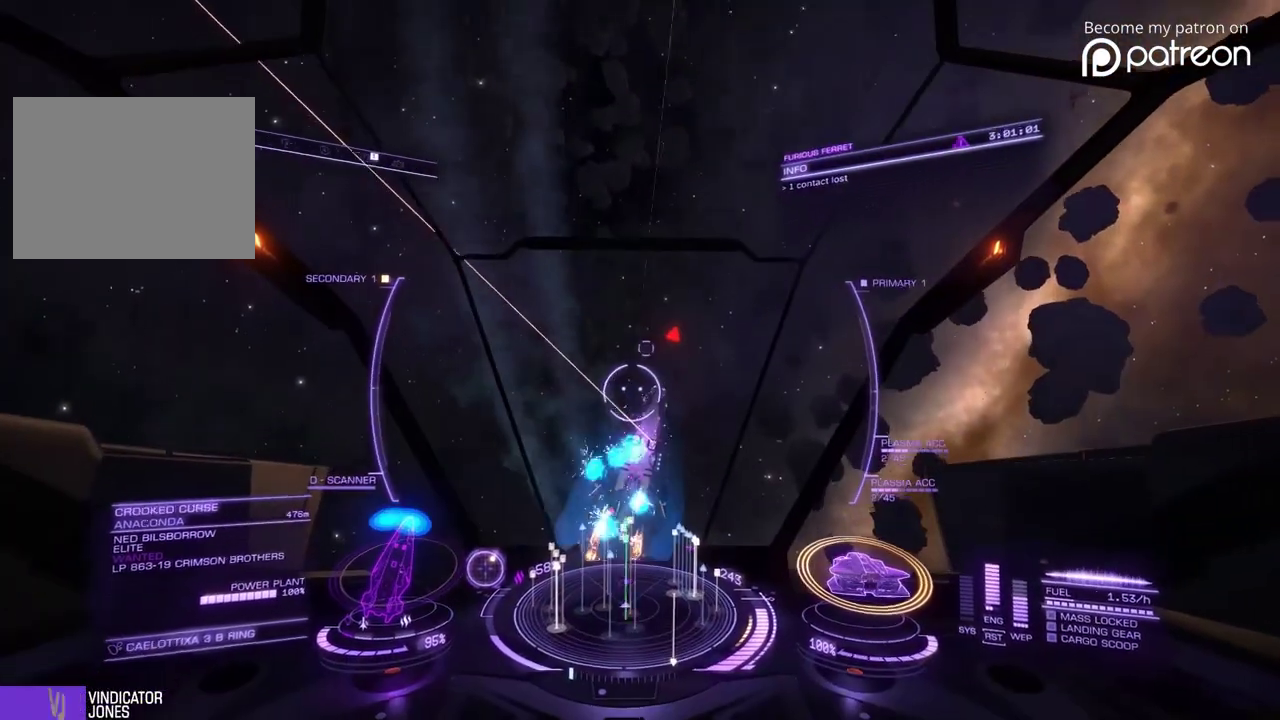
{"dt_ms": 400, "buttons": [], "left_stick": "down"}
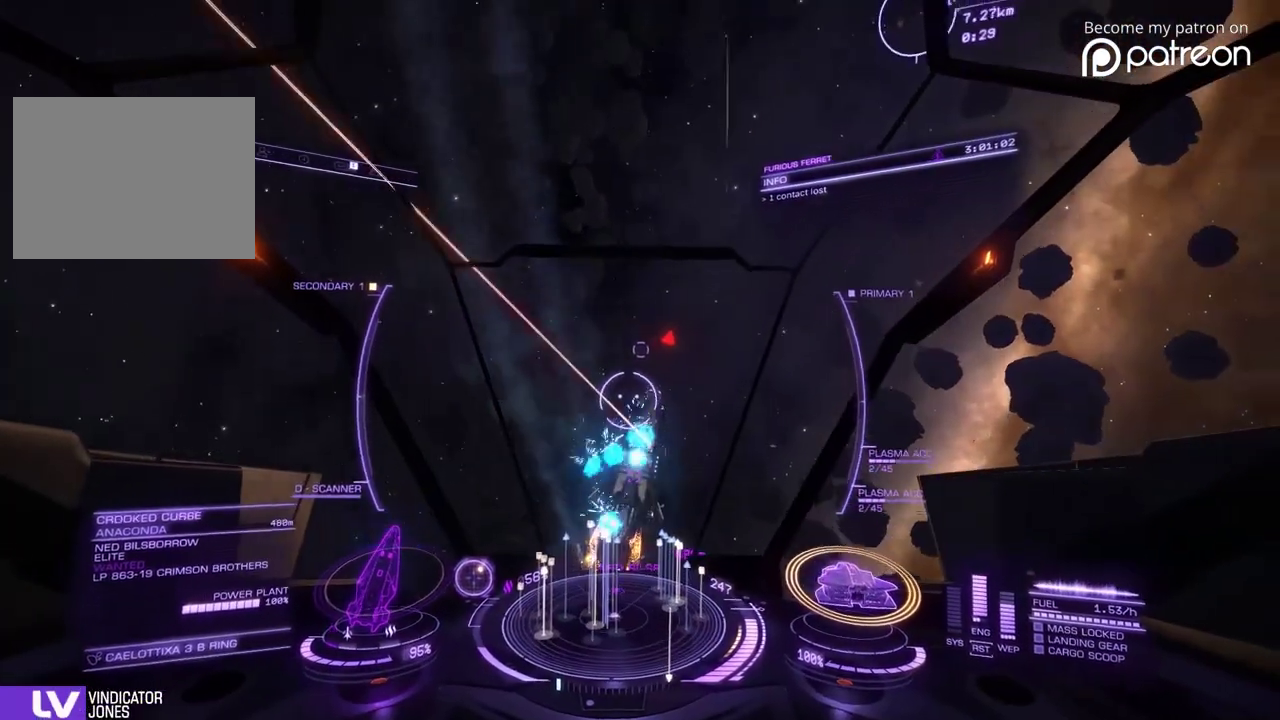
{"dt_ms": 600, "buttons": [], "left_stick": "down"}
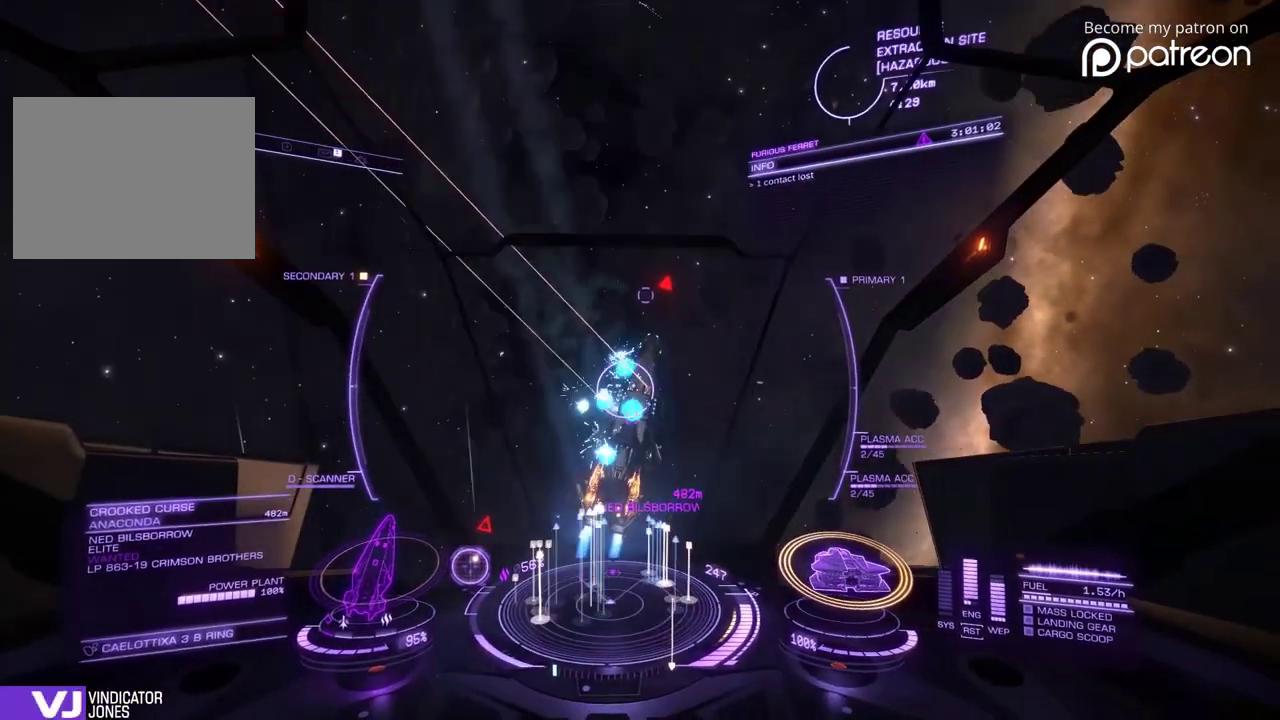
{"dt_ms": 280, "buttons": [], "left_stick": "down"}
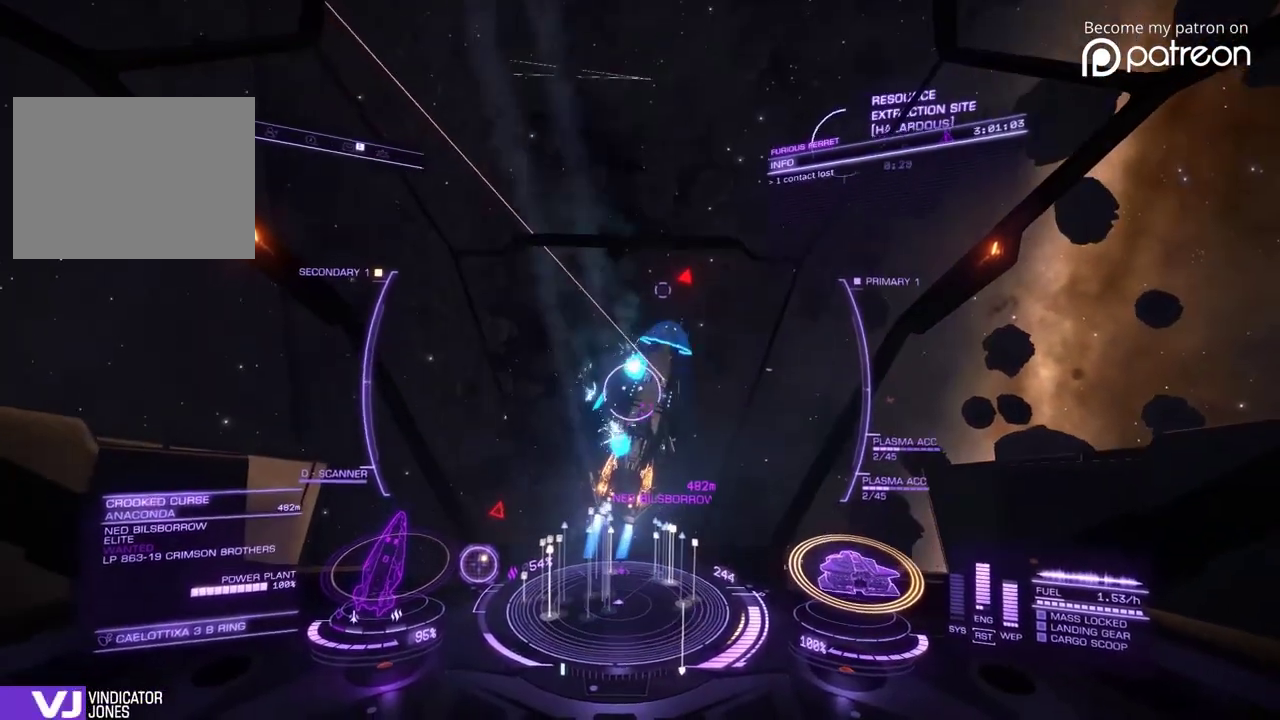
{"dt_ms": 920, "buttons": [], "left_stick": "down"}
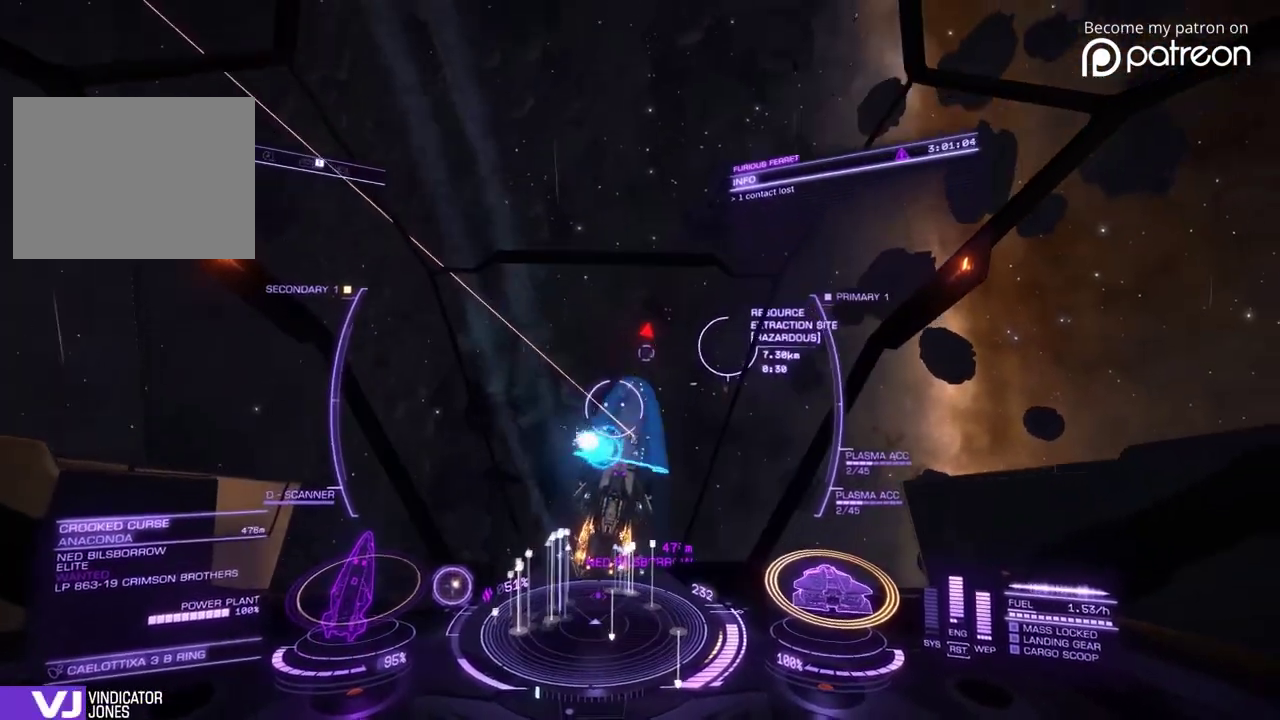
{"dt_ms": 280, "buttons": [], "left_stick": "down"}
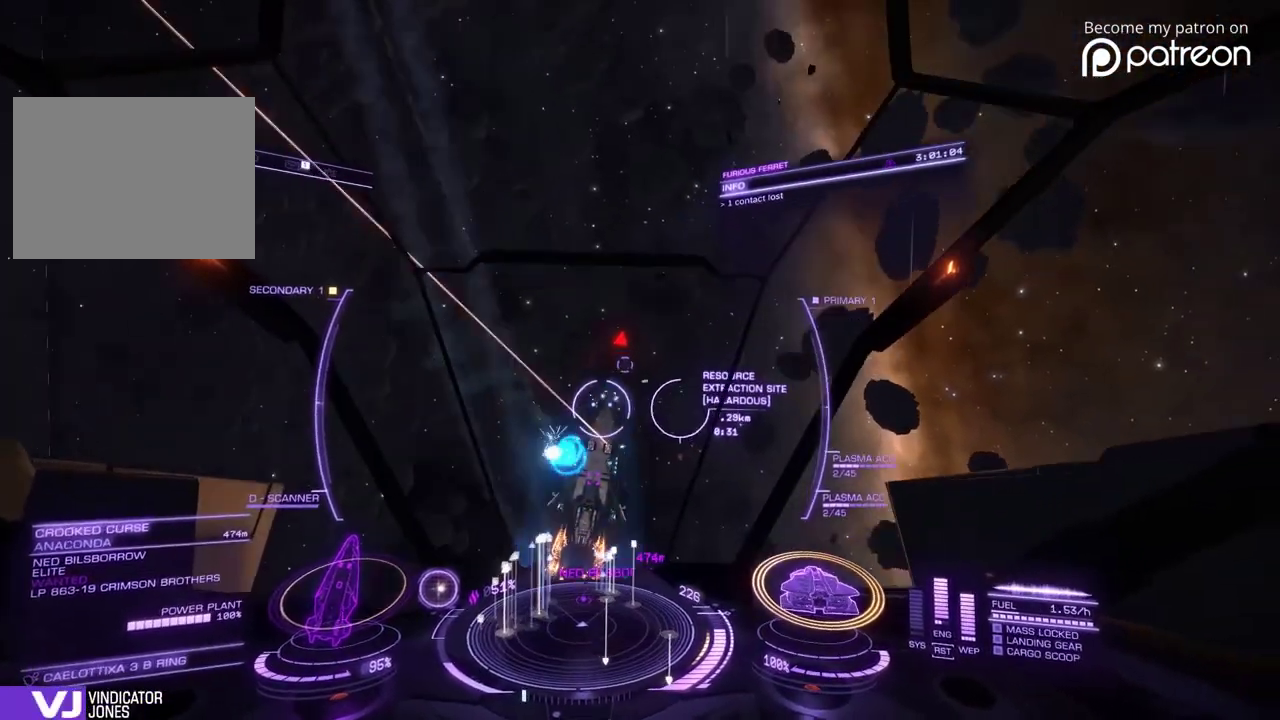
{"dt_ms": 600, "buttons": [], "left_stick": "down", "events": [[120, "left_stick", "center"], [560, "left_stick", "down"]]}
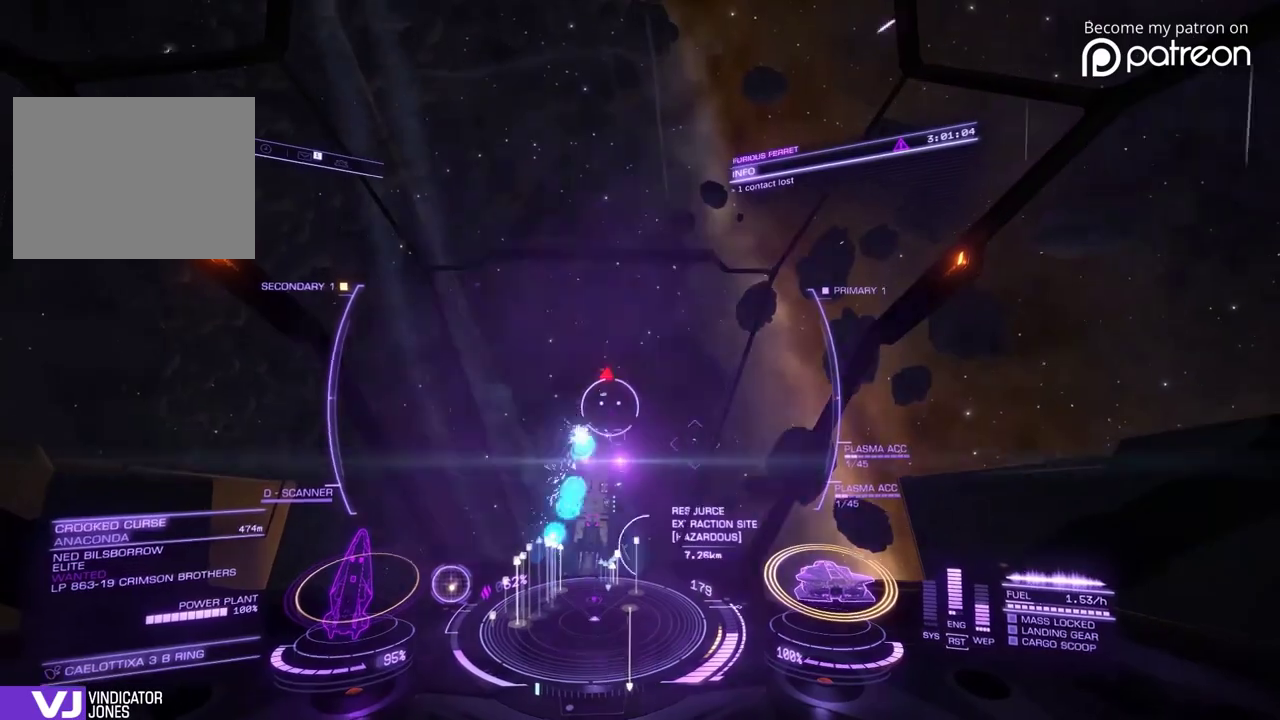
{"dt_ms": 400, "buttons": [], "left_stick": "down"}
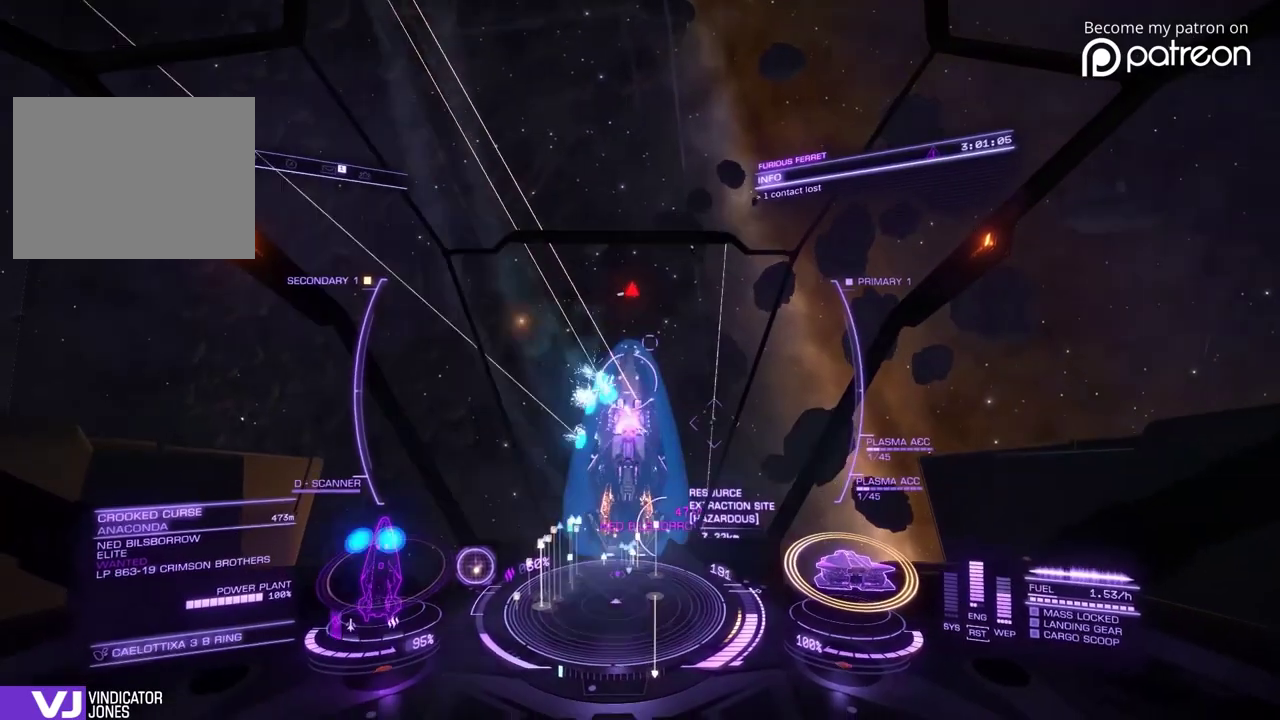
{"dt_ms": 520, "buttons": [], "left_stick": "center", "events": [[360, "left_stick", "down-right"], [480, "left_stick", "center"]]}
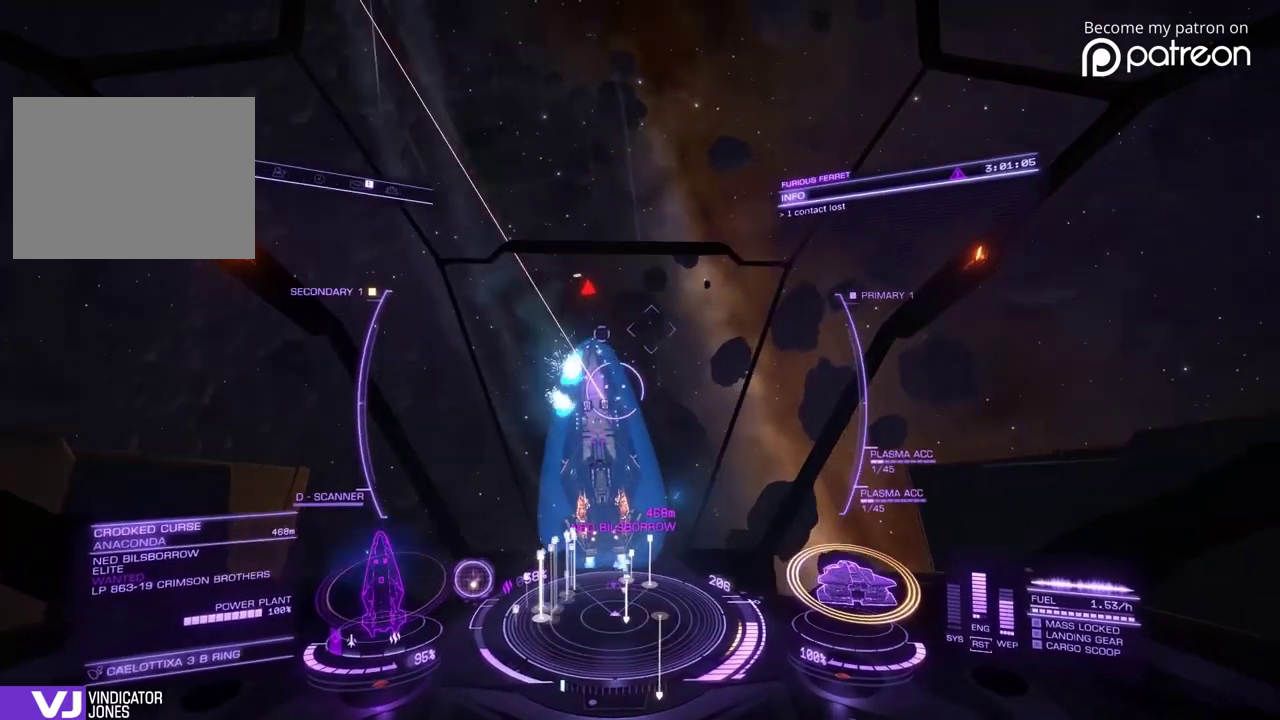
{"dt_ms": 480, "buttons": [], "left_stick": "down", "events": [[40, "left_stick", "down"]]}
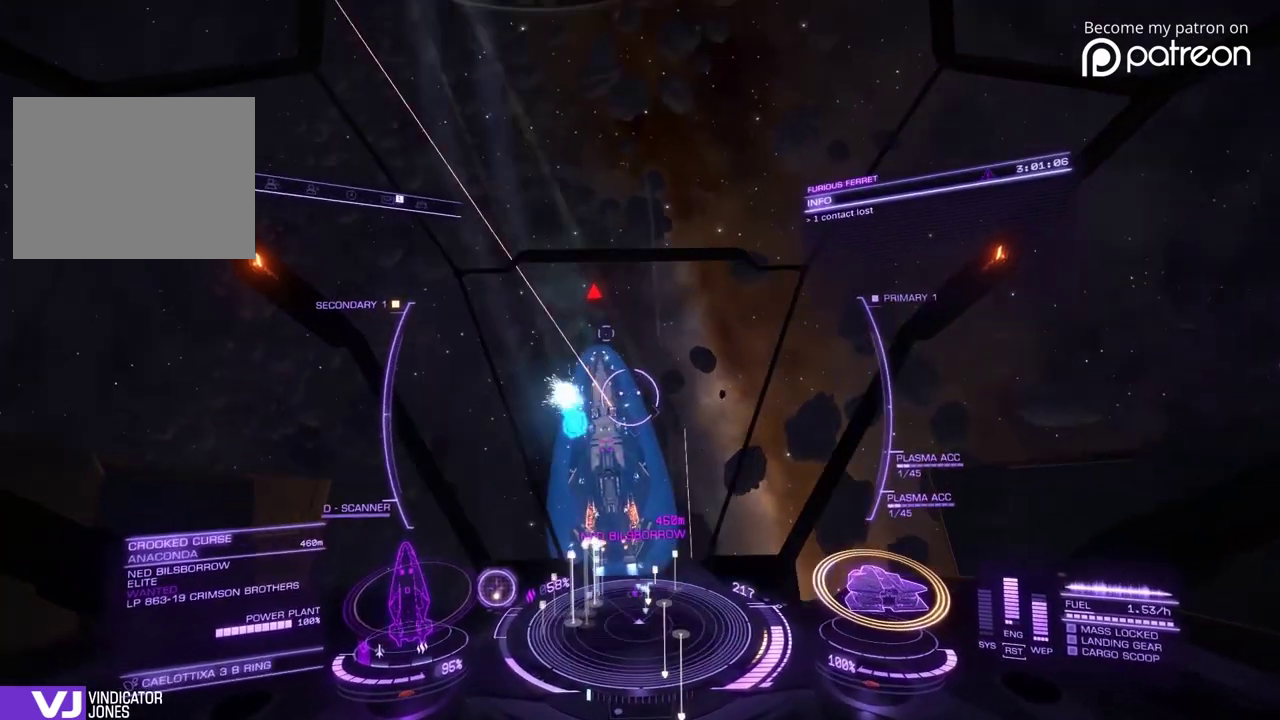
{"dt_ms": 400, "buttons": [], "left_stick": "down"}
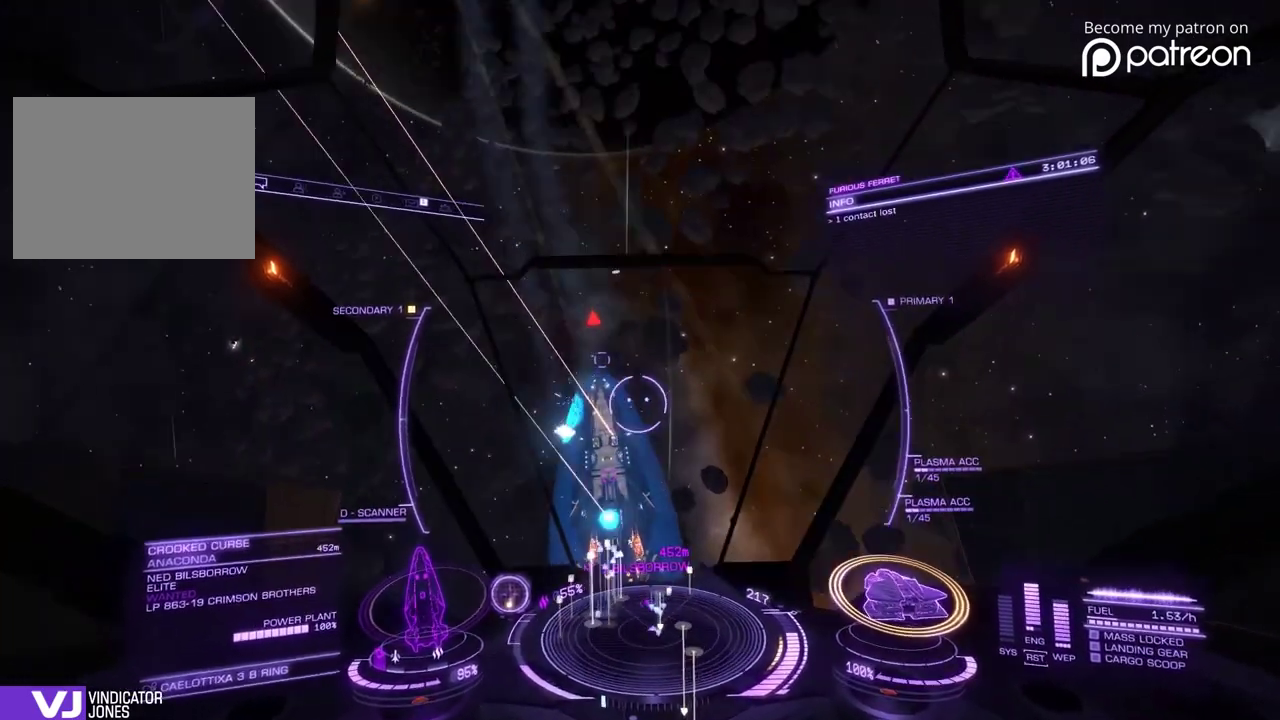
{"dt_ms": 600, "buttons": [], "left_stick": "center", "events": [[560, "left_stick", "center"]]}
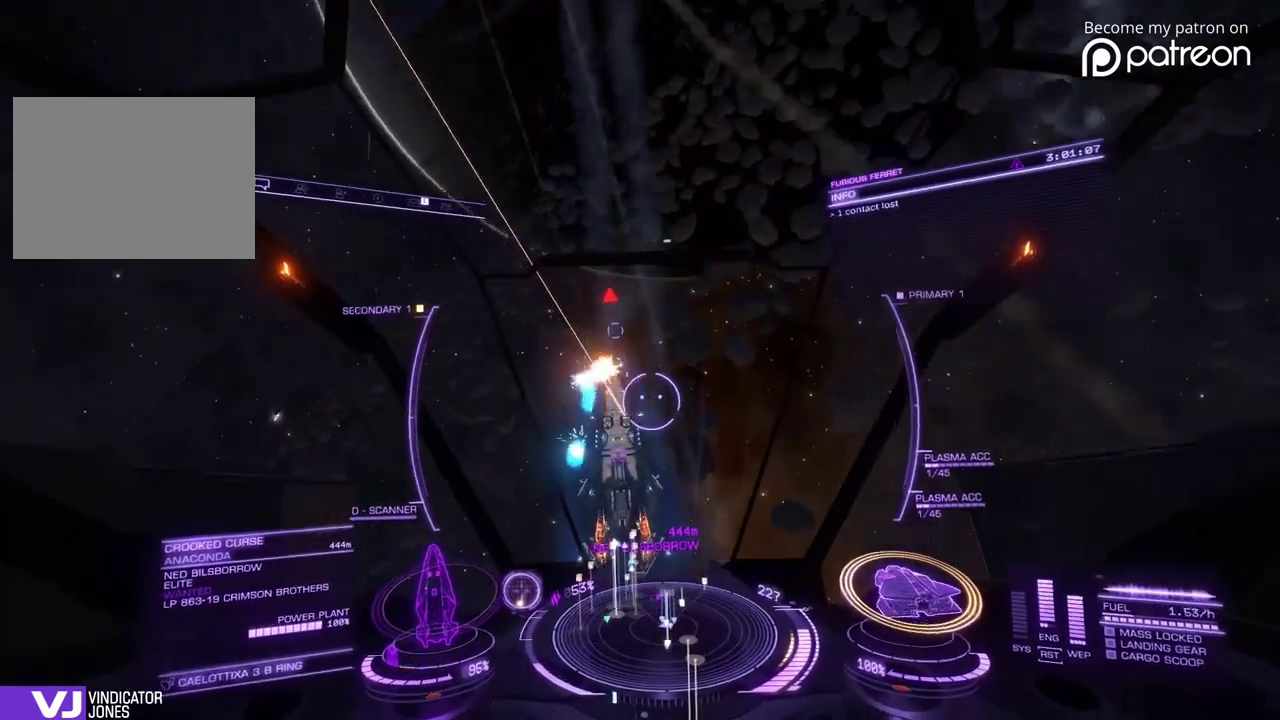
{"dt_ms": 520, "buttons": [], "left_stick": "center"}